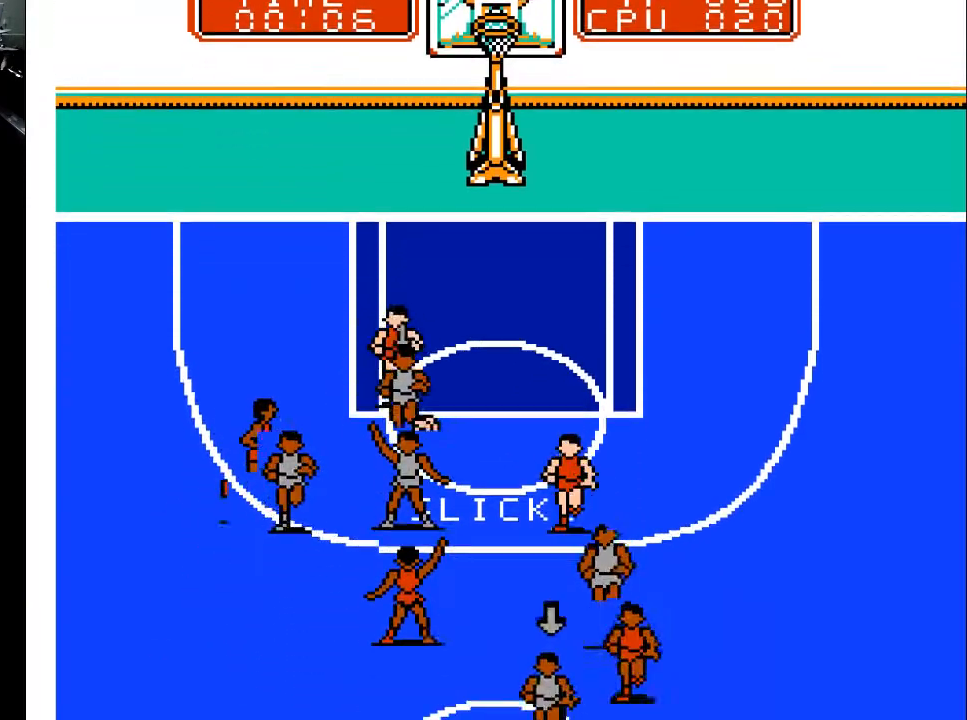
Gameplay with a controller (Xbox layout); each line is a JSON object with the inputs held at the frame after it. "events" lists button and stick changes between this image and that frame as [ms after this image, input, new state], when the widget could be followed in between. Not read: left_stick right_stick.
{"buttons": ["DPAD_DOWN", "DPAD_RIGHT"], "events": []}
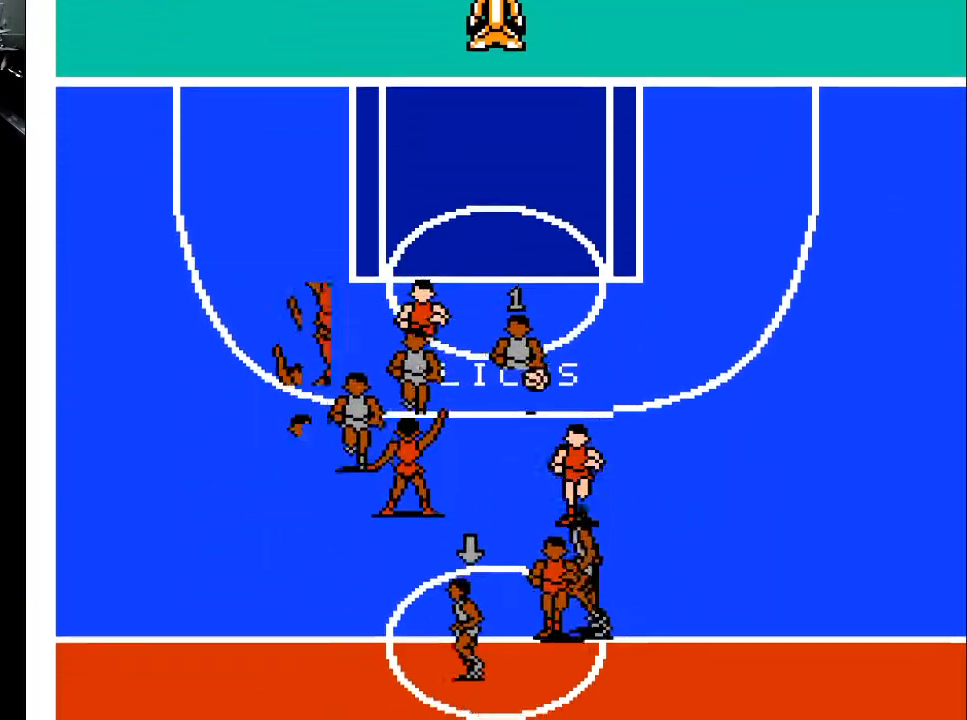
{"buttons": ["DPAD_DOWN", "DPAD_LEFT"], "events": [[133, "A", "down"], [133, "DPAD_RIGHT", "up"], [200, "A", "up"], [367, "DPAD_LEFT", "down"]]}
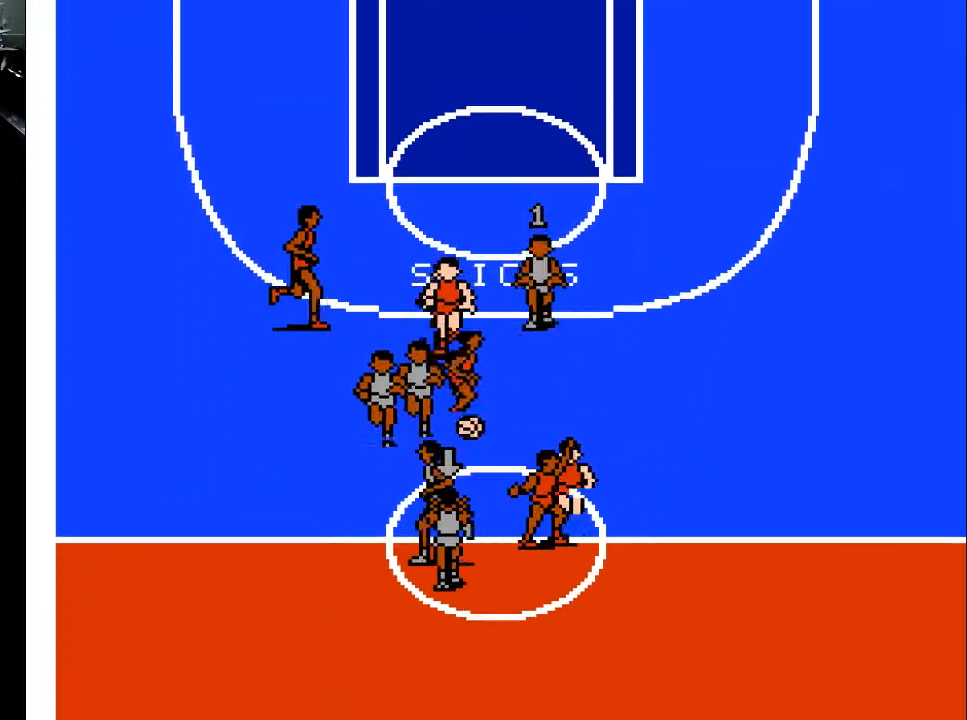
{"buttons": ["DPAD_DOWN"], "events": [[200, "DPAD_LEFT", "up"]]}
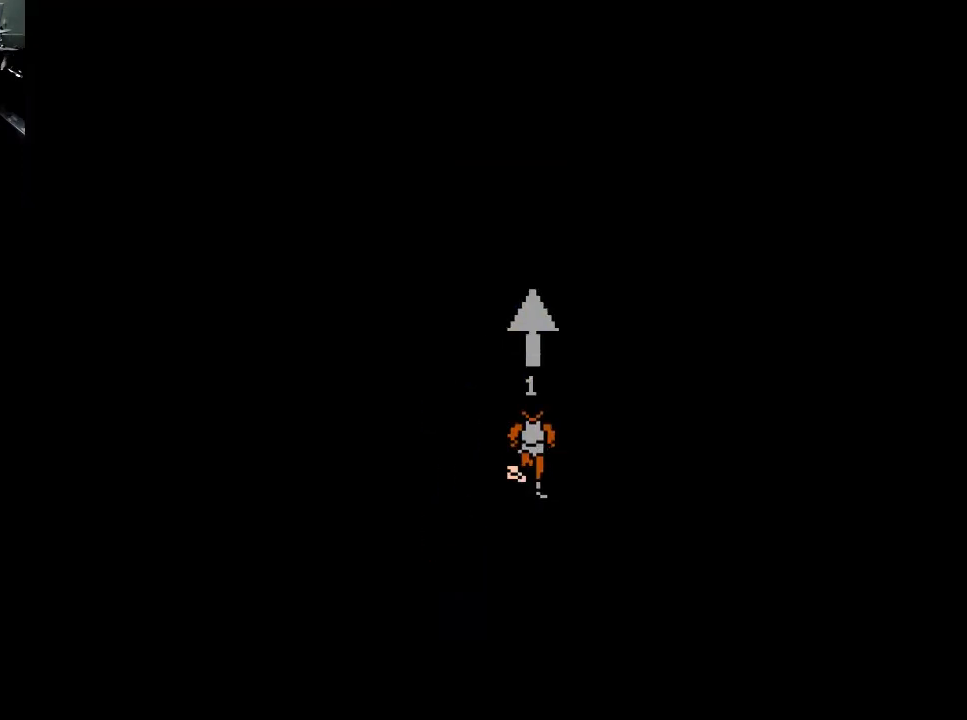
{"buttons": ["DPAD_UP"], "events": [[200, "DPAD_DOWN", "up"], [267, "DPAD_UP", "down"]]}
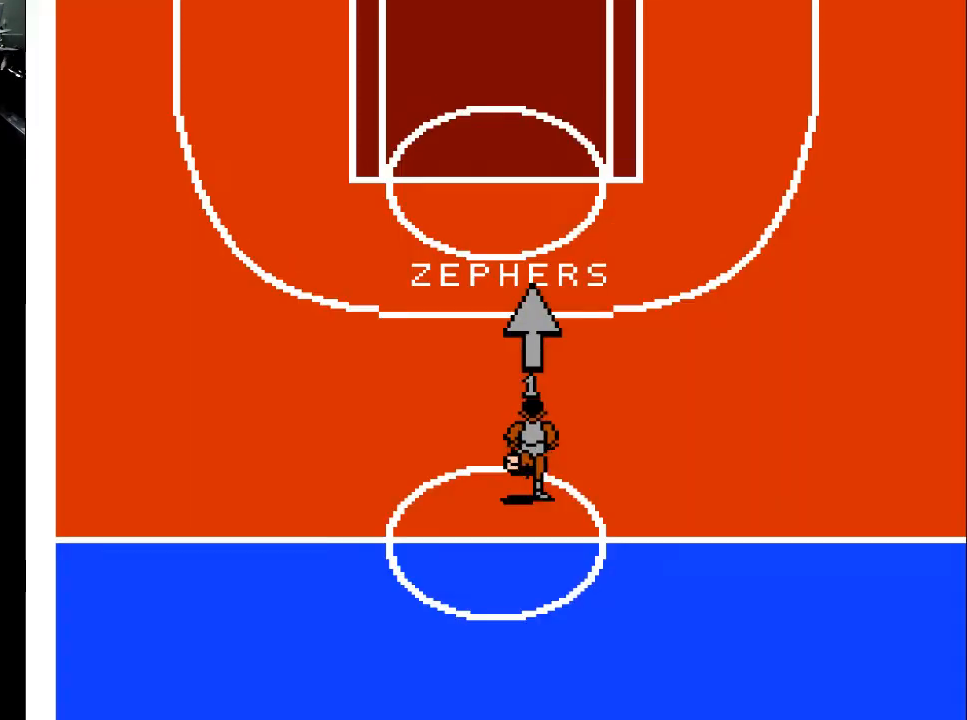
{"buttons": ["DPAD_UP"], "events": []}
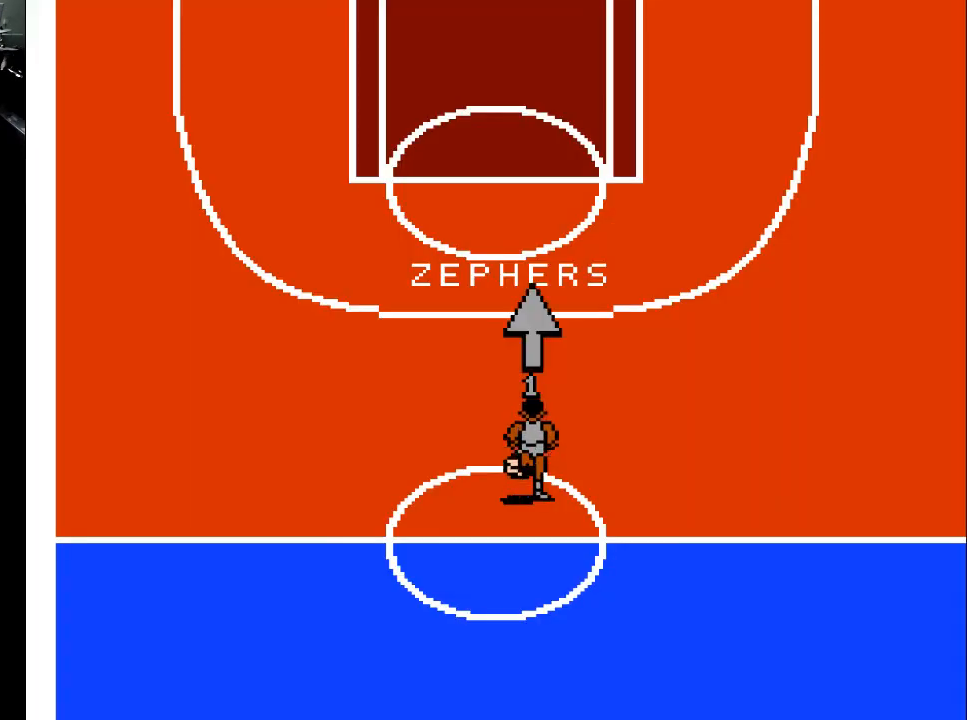
{"buttons": ["DPAD_UP"], "events": []}
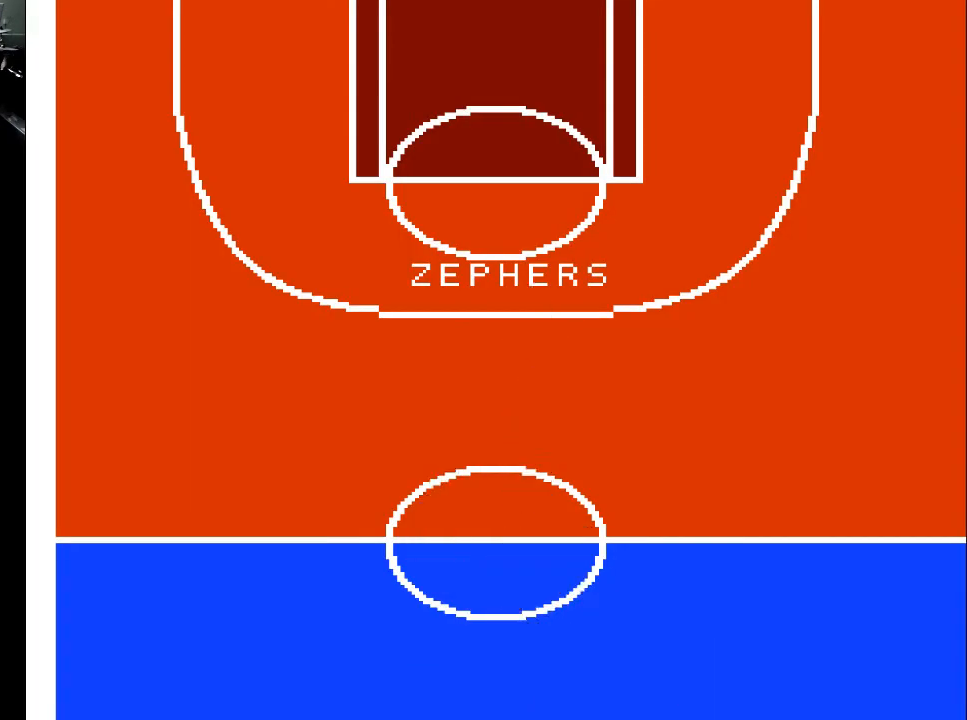
{"buttons": ["DPAD_UP"], "events": []}
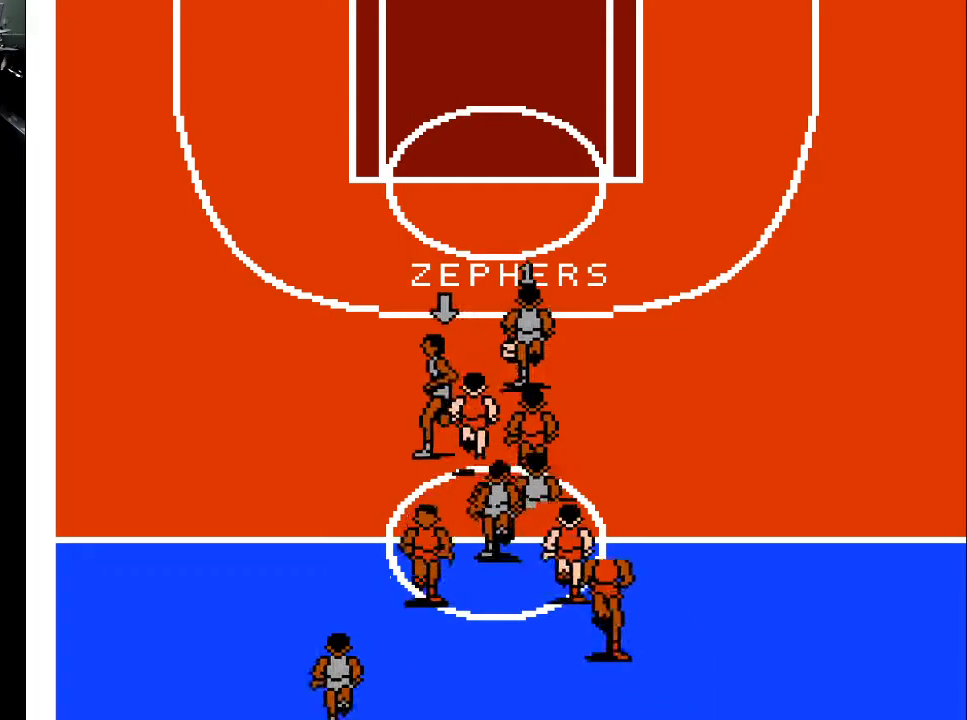
{"buttons": ["DPAD_UP"], "events": []}
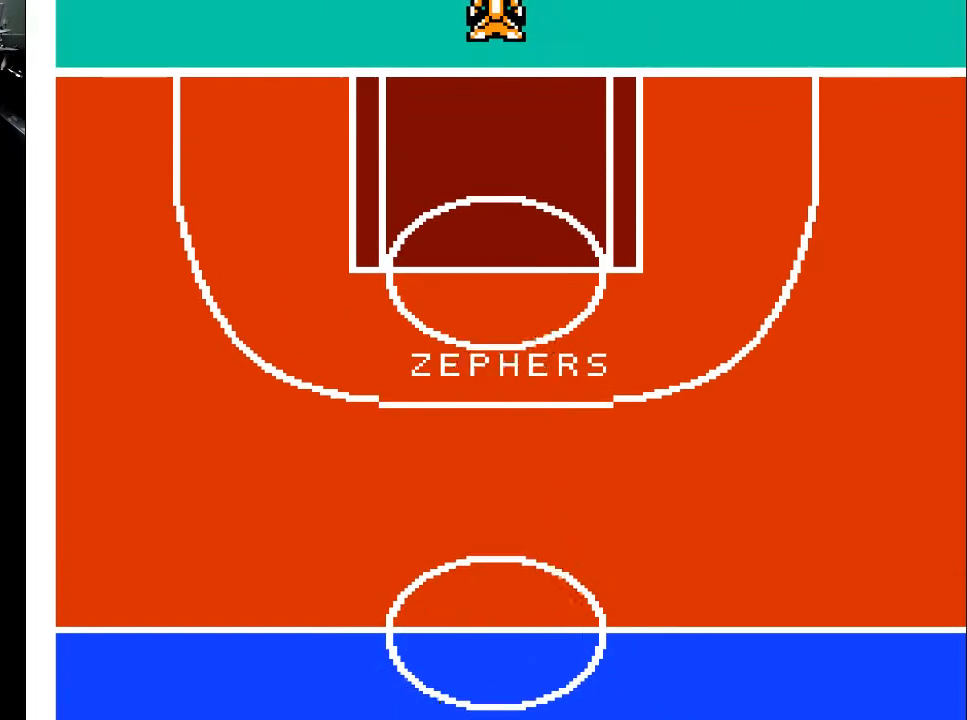
{"buttons": ["DPAD_UP"], "events": []}
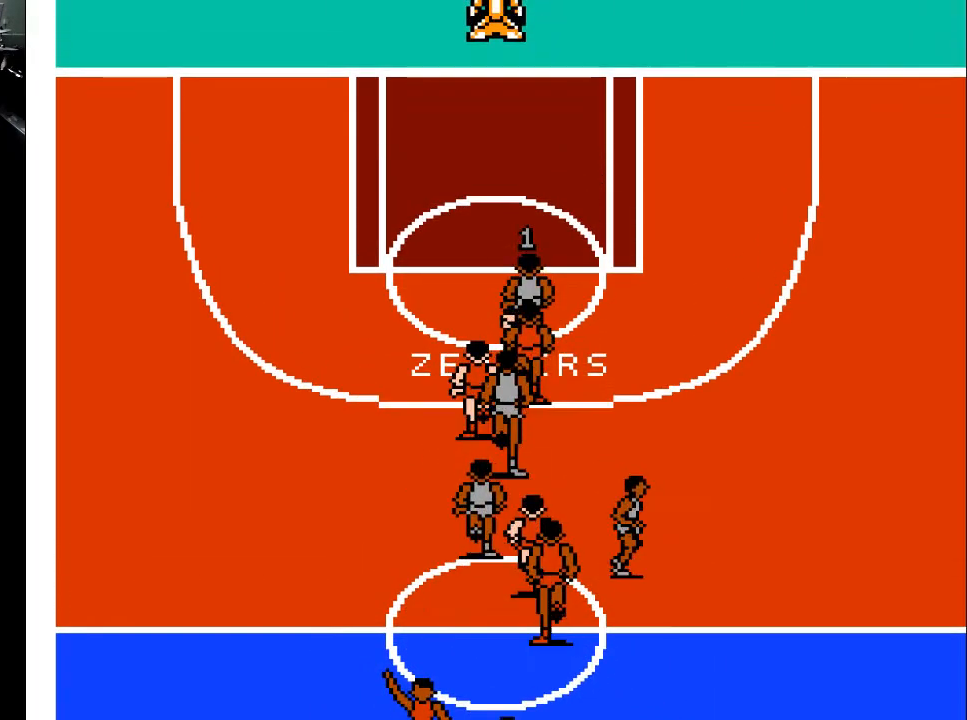
{"buttons": ["DPAD_UP"], "events": []}
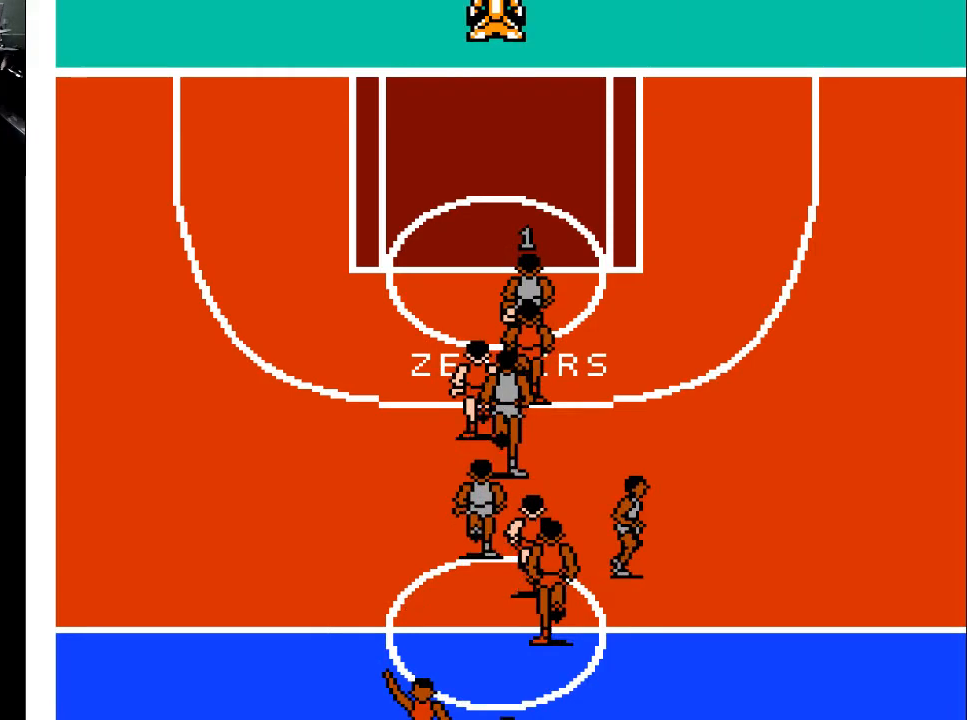
{"buttons": ["DPAD_UP"], "events": []}
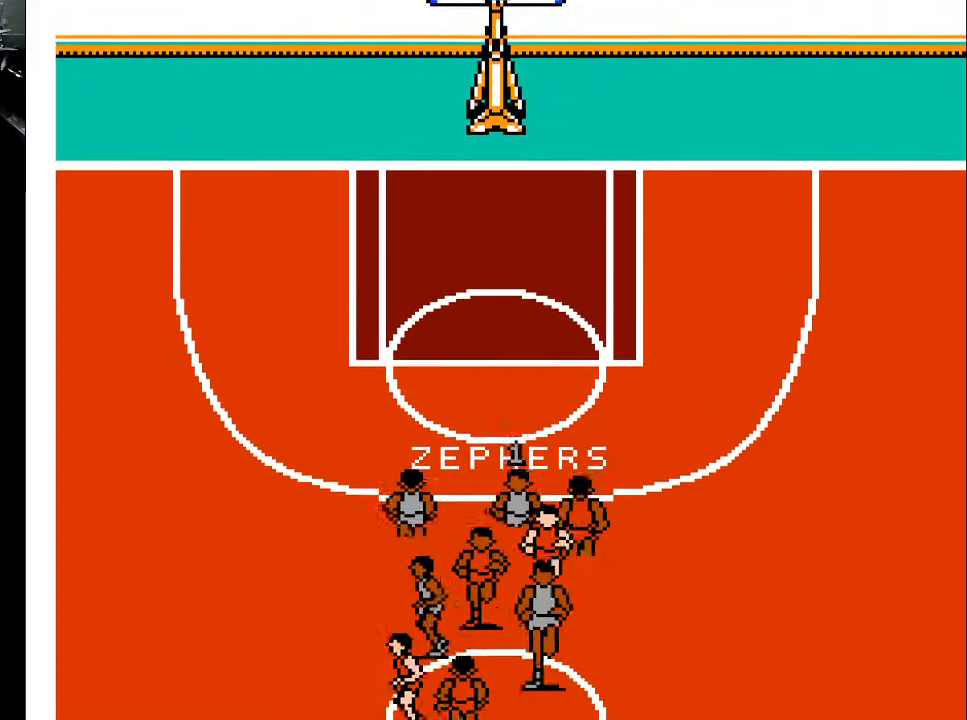
{"buttons": [], "events": [[367, "DPAD_UP", "up"]]}
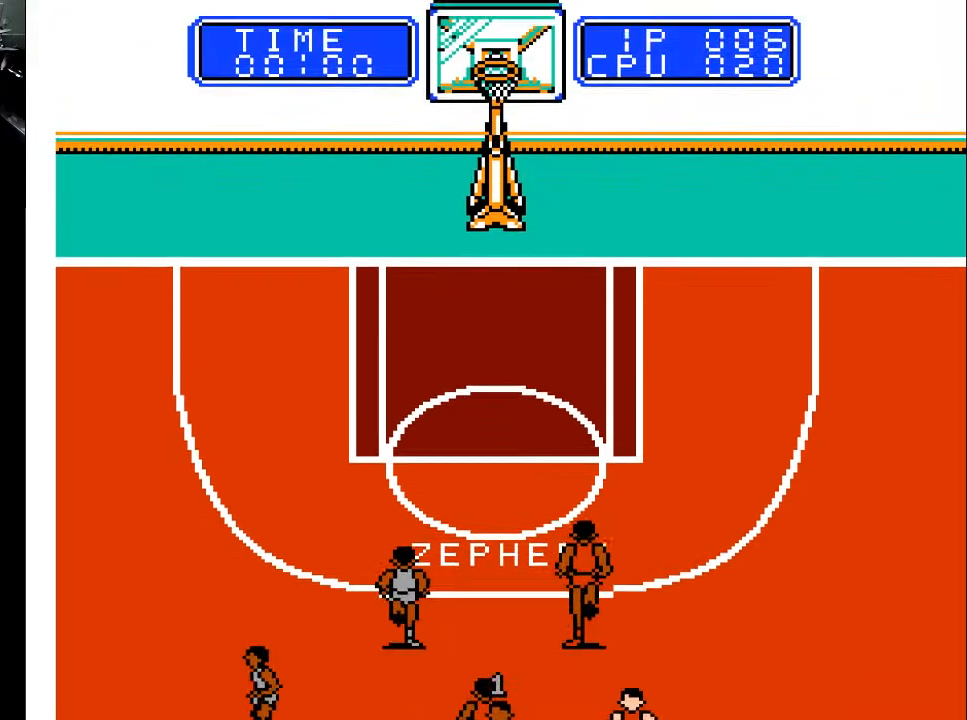
{"buttons": [], "events": [[67, "DPAD_DOWN", "down"], [267, "DPAD_DOWN", "up"]]}
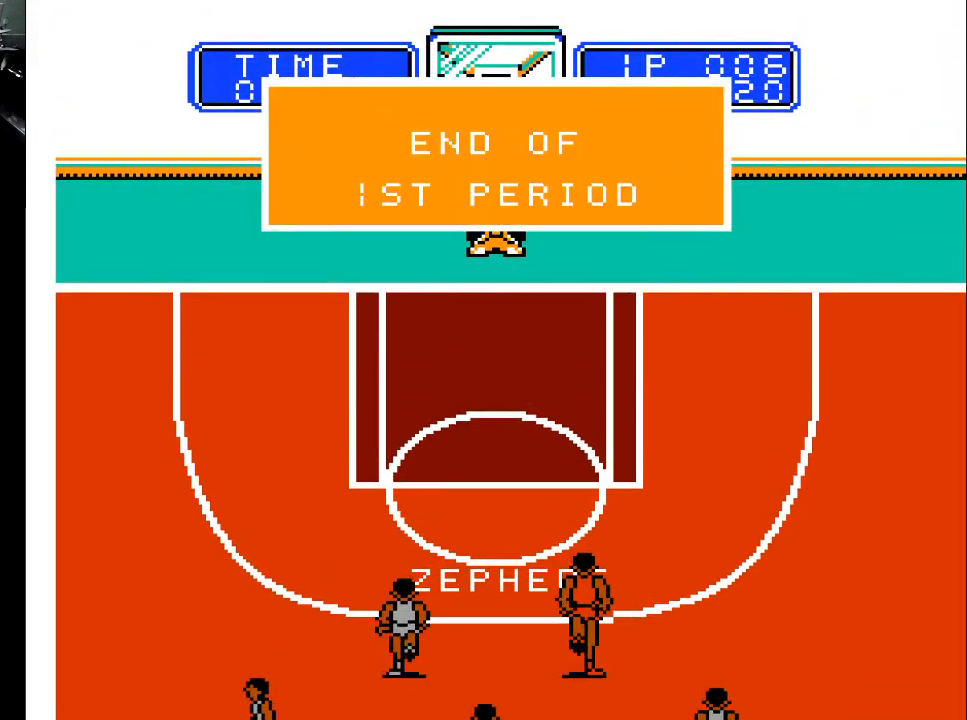
{"buttons": [], "events": []}
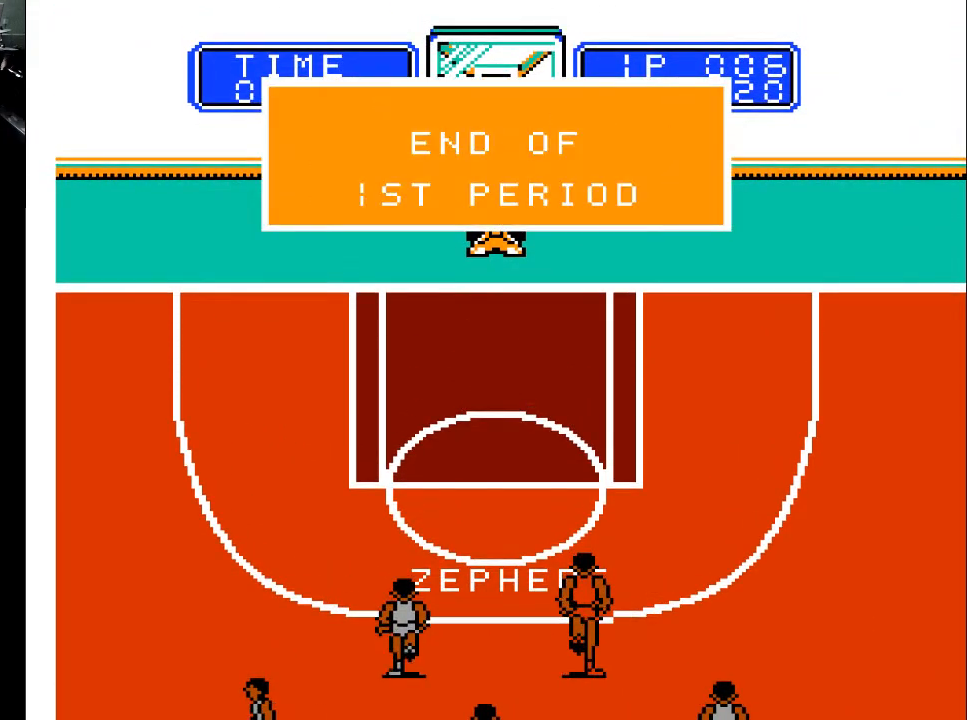
{"buttons": [], "events": [[200, "A", "down"], [333, "A", "up"]]}
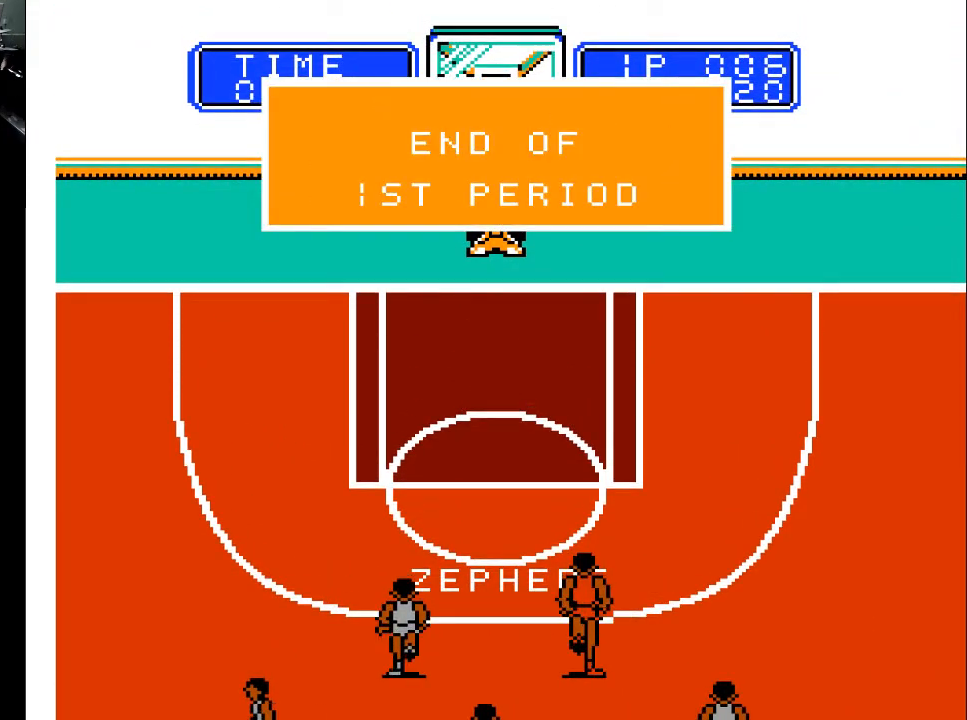
{"buttons": [], "events": [[167, "X", "down"], [300, "X", "up"]]}
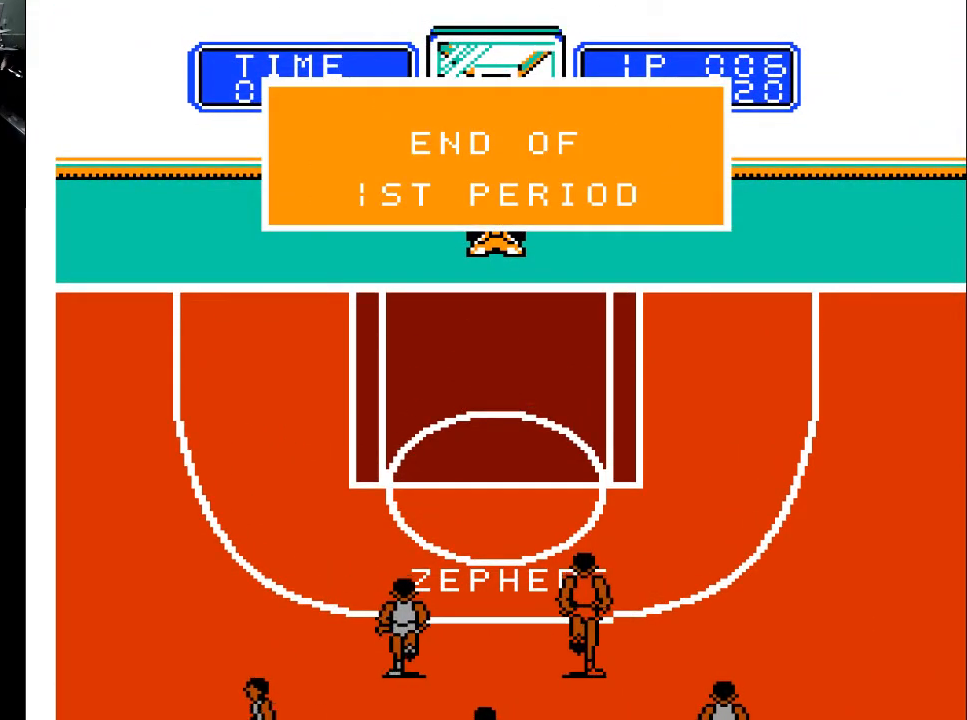
{"buttons": [], "events": []}
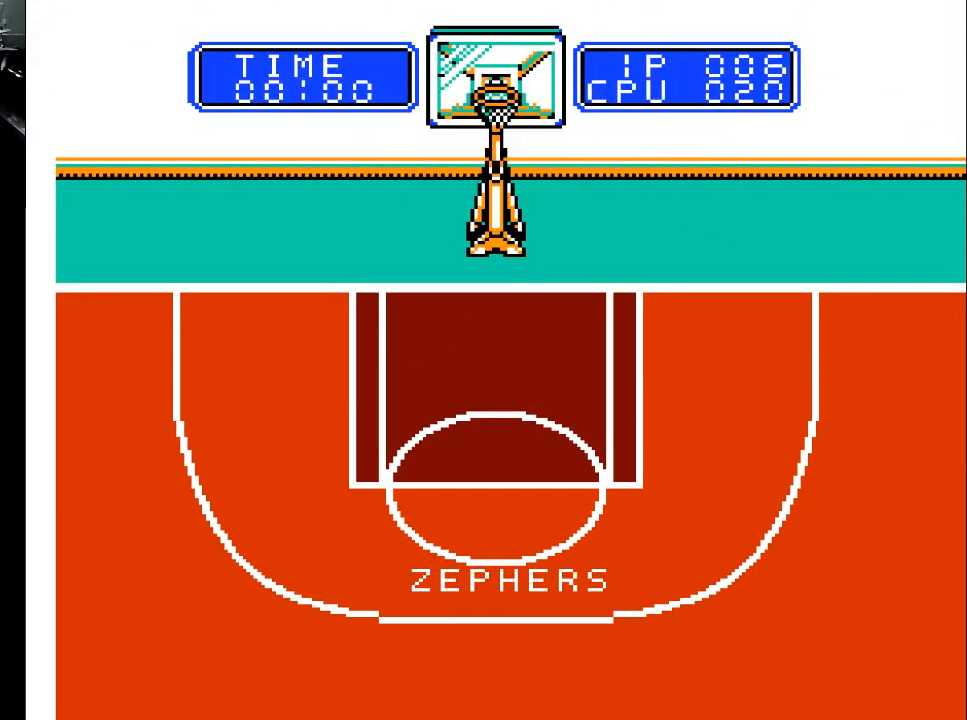
{"buttons": [], "events": []}
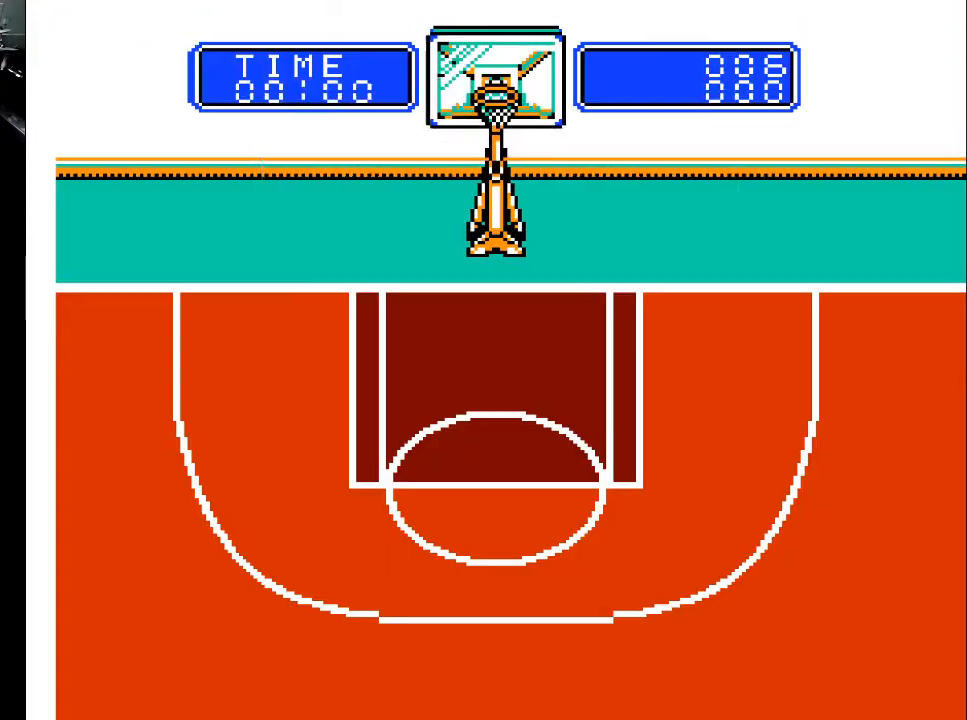
{"buttons": [], "events": []}
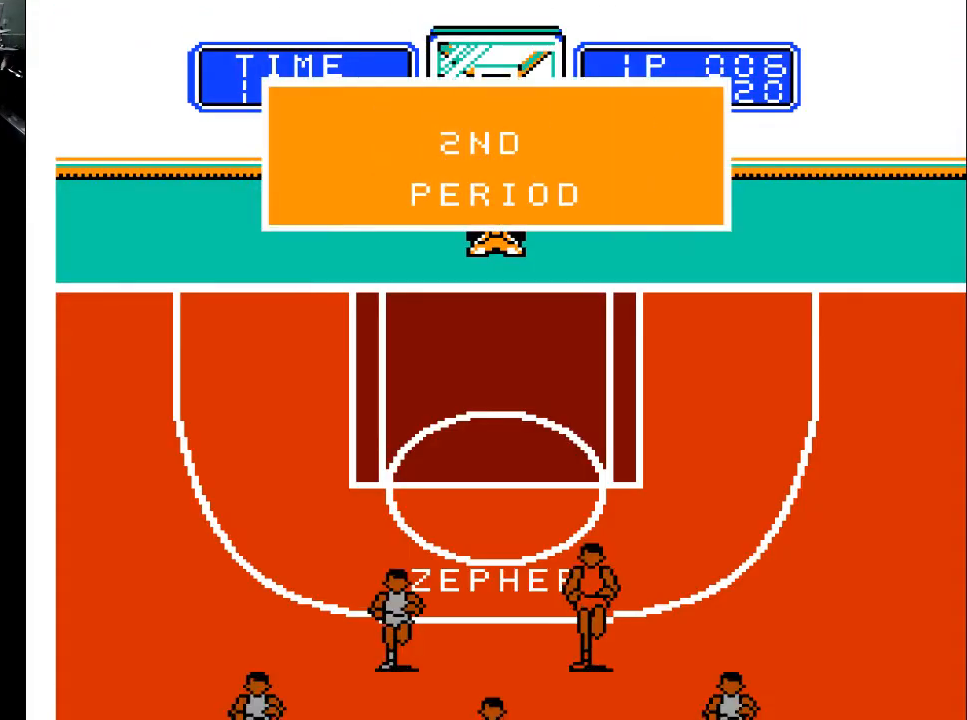
{"buttons": [], "events": []}
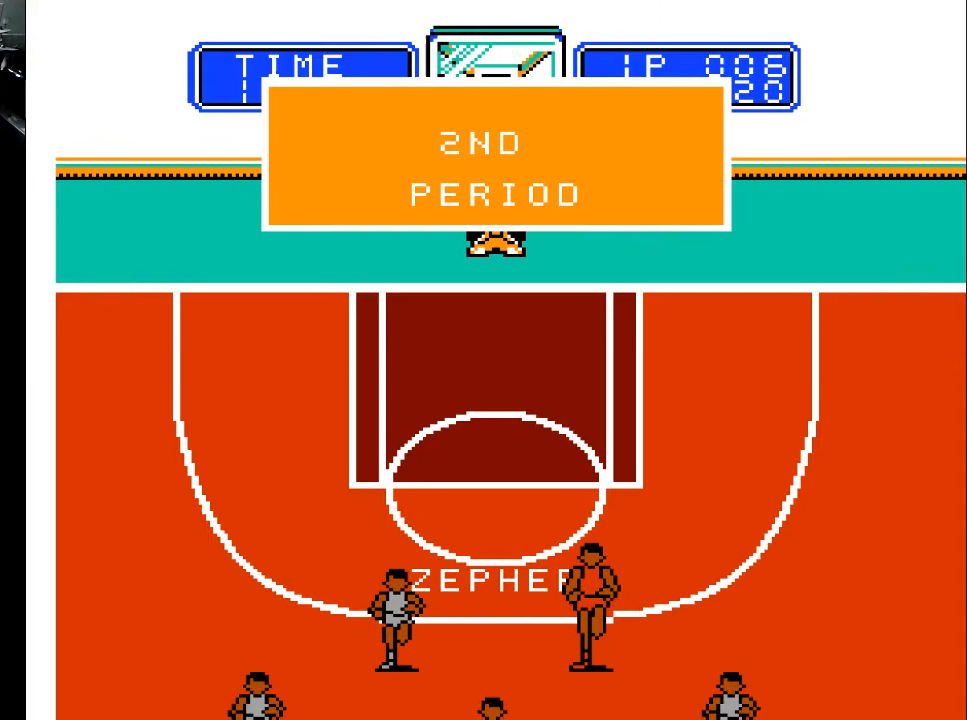
{"buttons": ["X"], "events": [[33, "A", "down"], [233, "A", "up"], [367, "X", "down"]]}
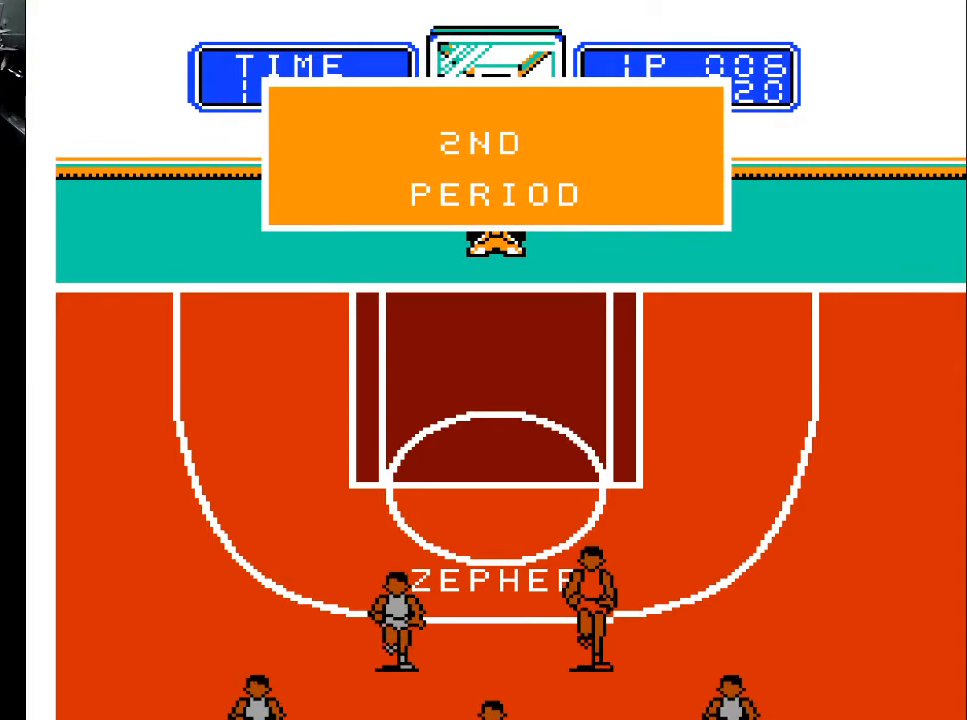
{"buttons": [], "events": [[33, "X", "up"]]}
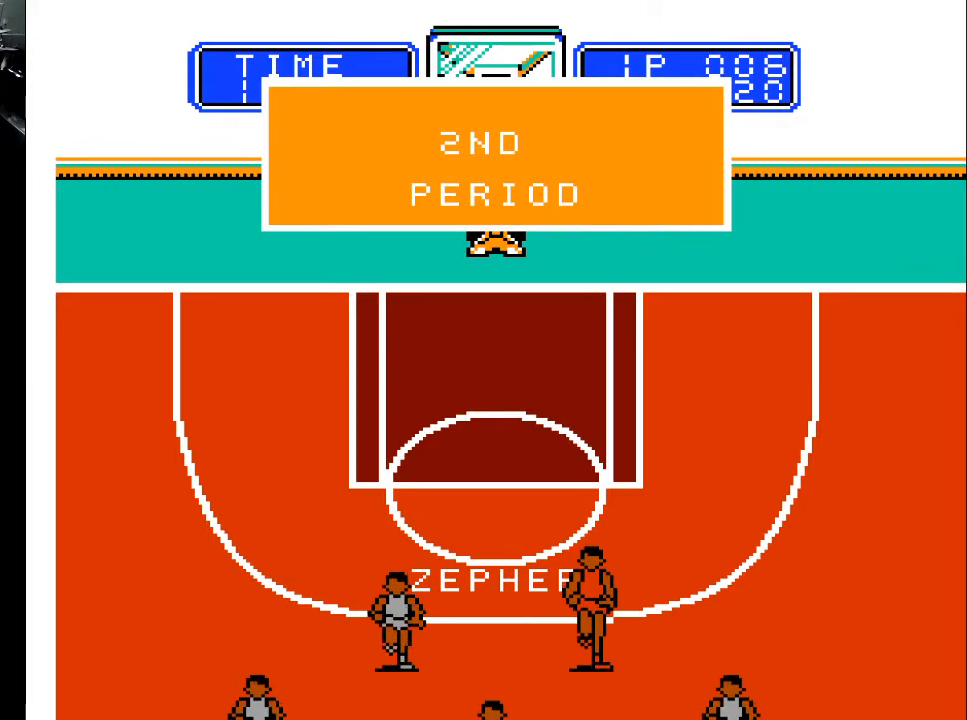
{"buttons": [], "events": [[133, "A", "down"], [300, "A", "up"]]}
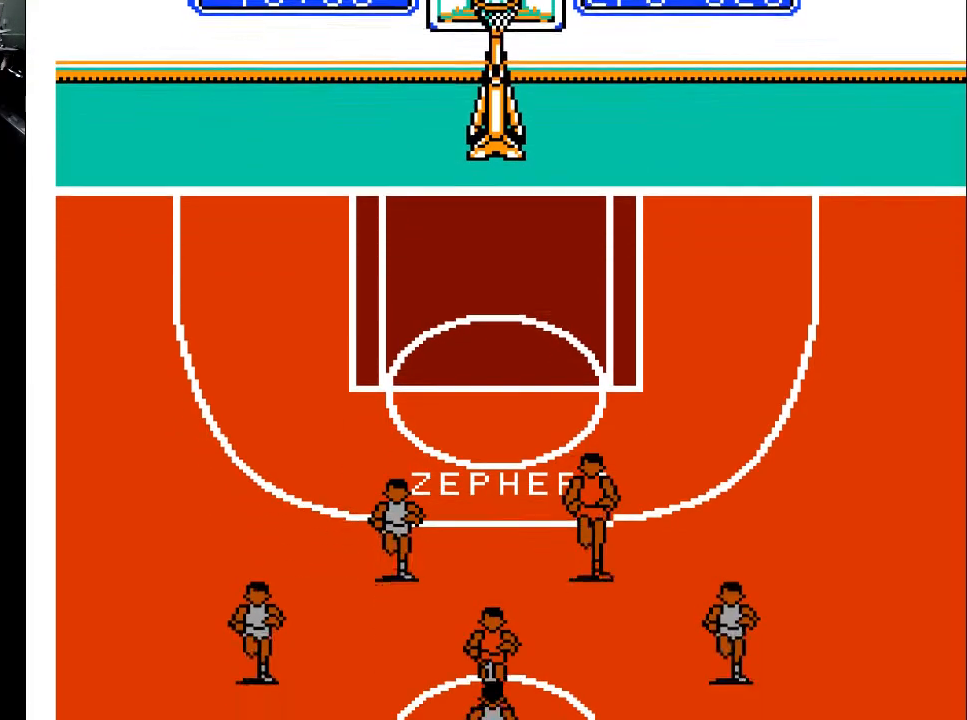
{"buttons": [], "events": []}
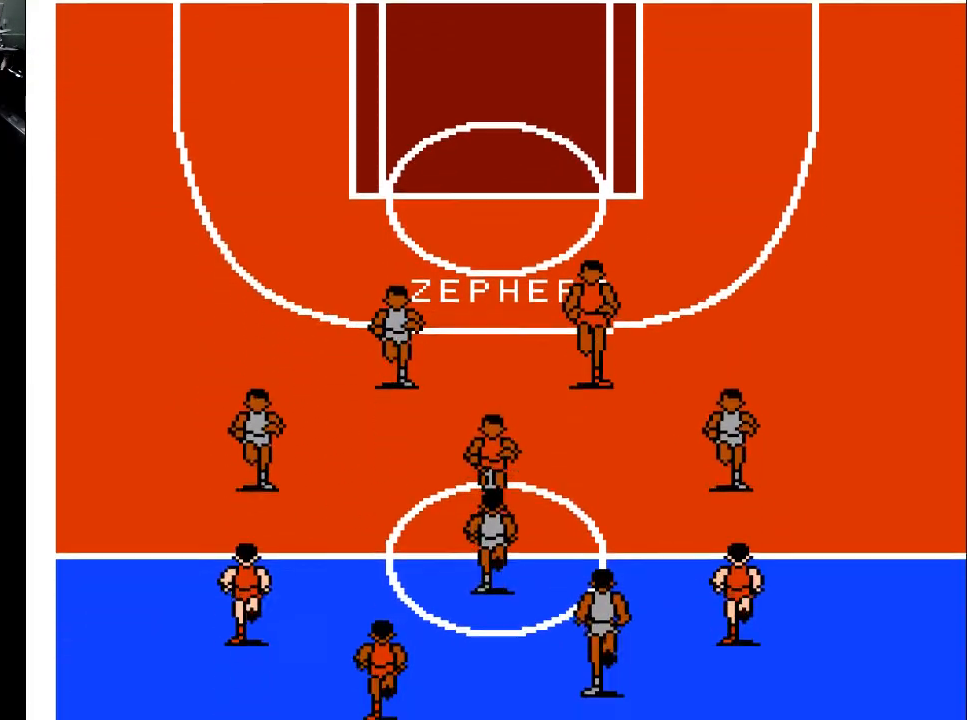
{"buttons": [], "events": []}
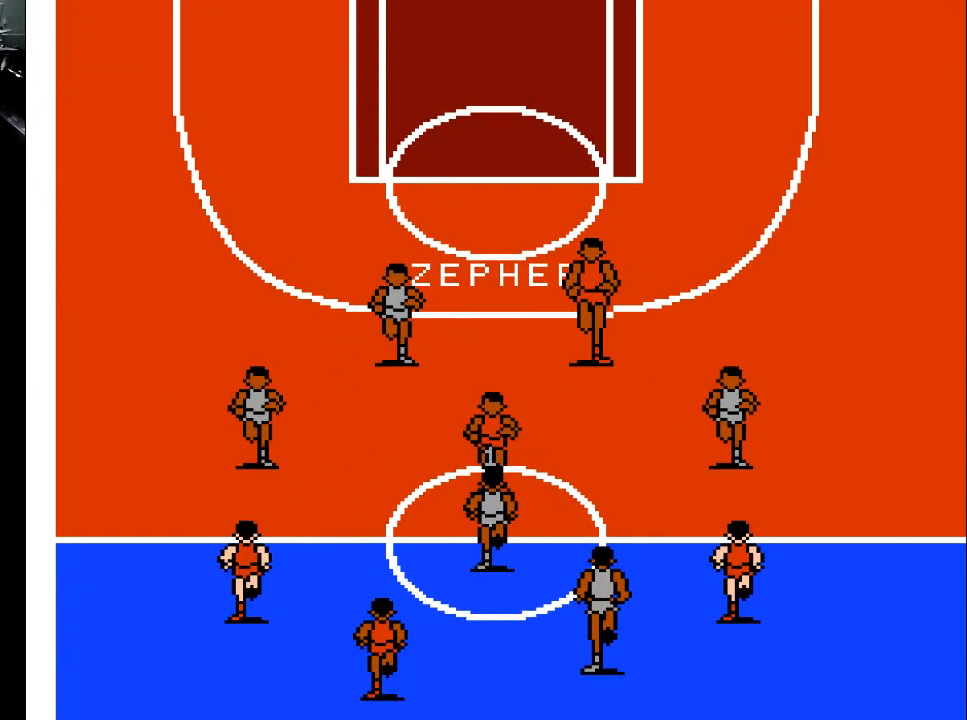
{"buttons": [], "events": []}
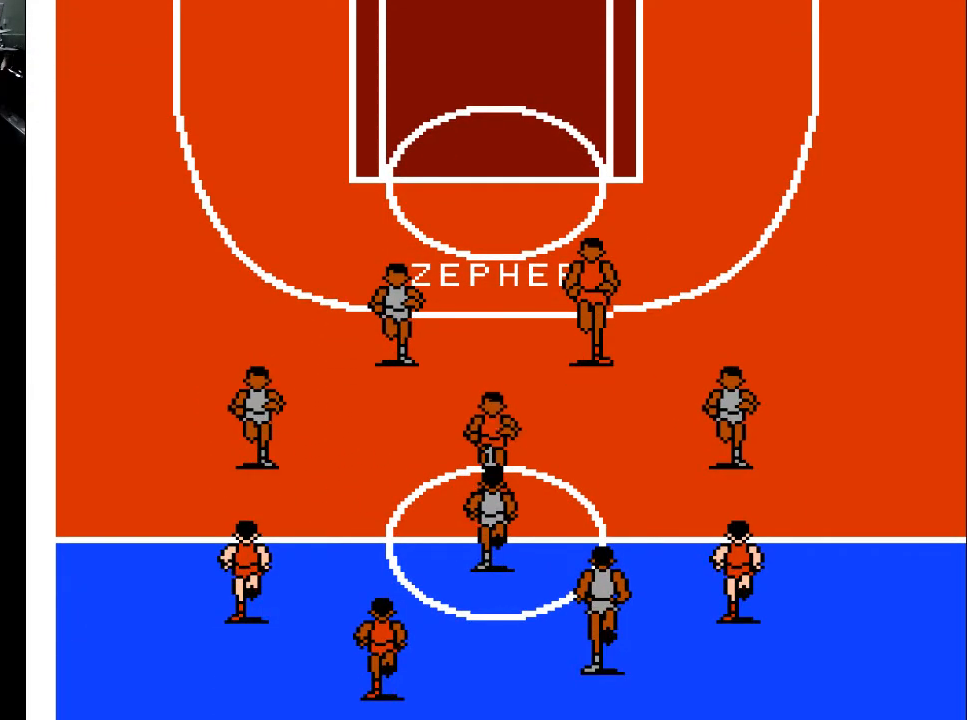
{"buttons": [], "events": [[367, "X", "down"], [500, "X", "up"]]}
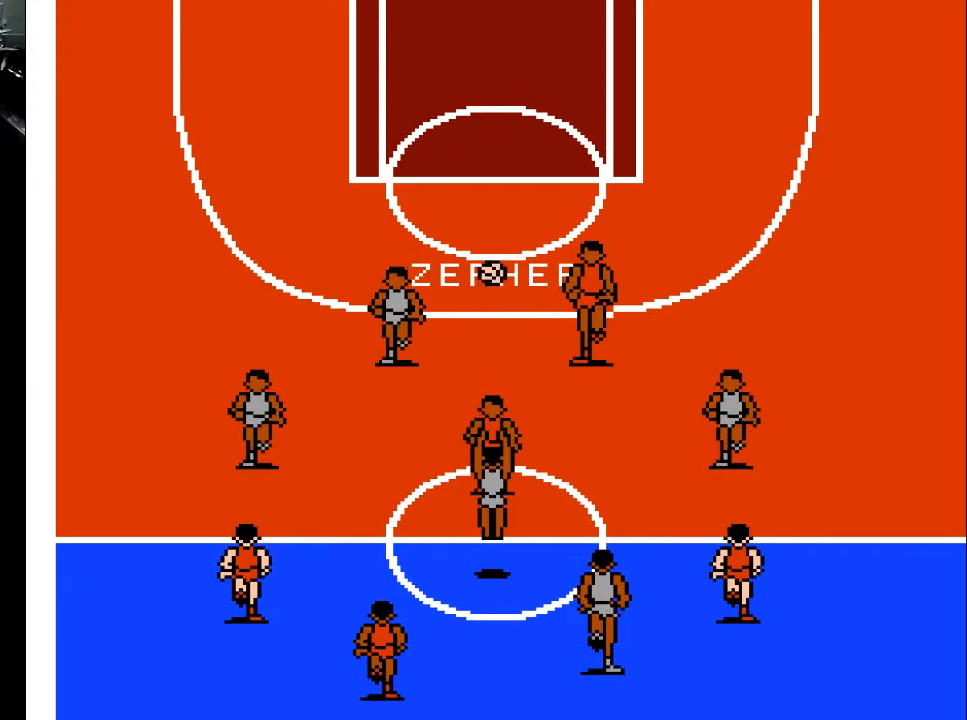
{"buttons": [], "events": [[133, "X", "down"], [167, "A", "down"], [233, "A", "up"], [267, "X", "up"]]}
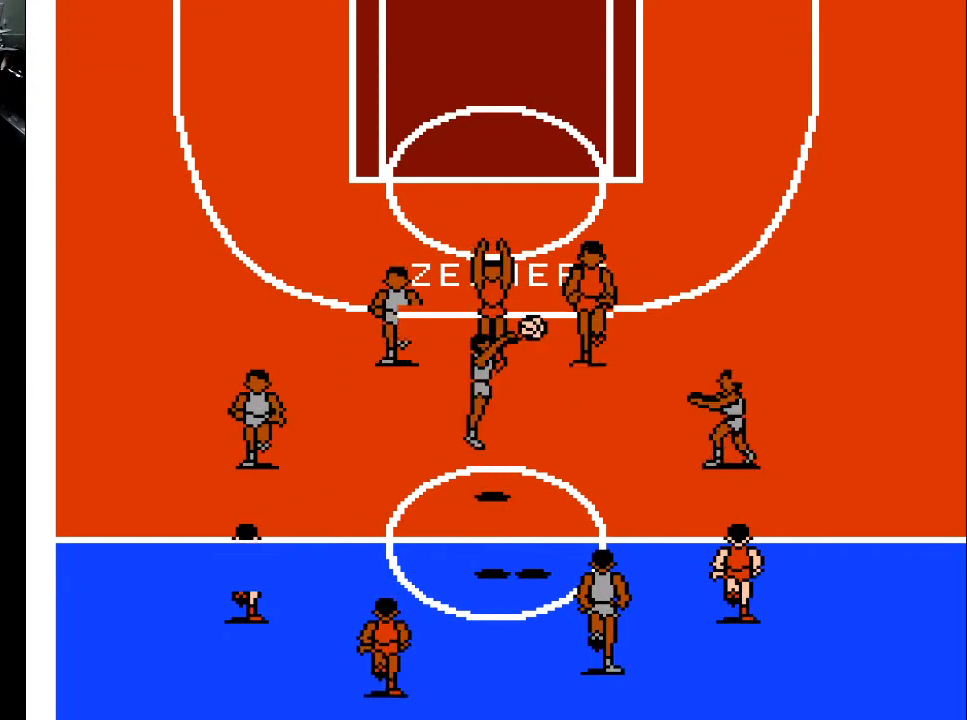
{"buttons": ["DPAD_DOWN", "DPAD_RIGHT"], "events": [[400, "DPAD_DOWN", "down"], [500, "DPAD_RIGHT", "down"]]}
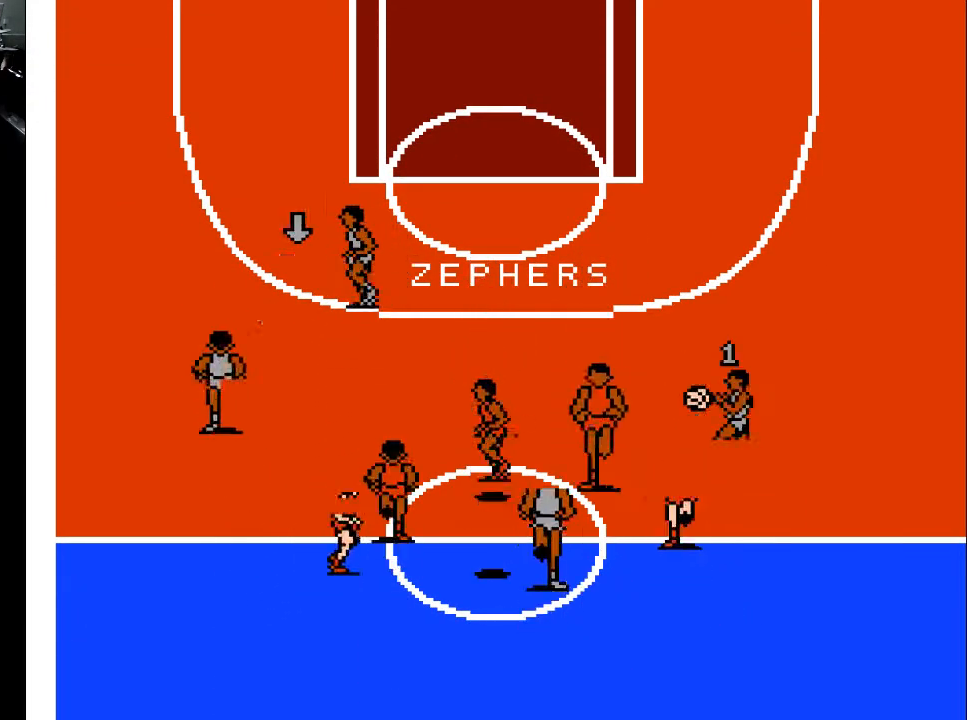
{"buttons": ["DPAD_UP", "DPAD_RIGHT"], "events": [[67, "DPAD_DOWN", "up"], [167, "DPAD_UP", "down"]]}